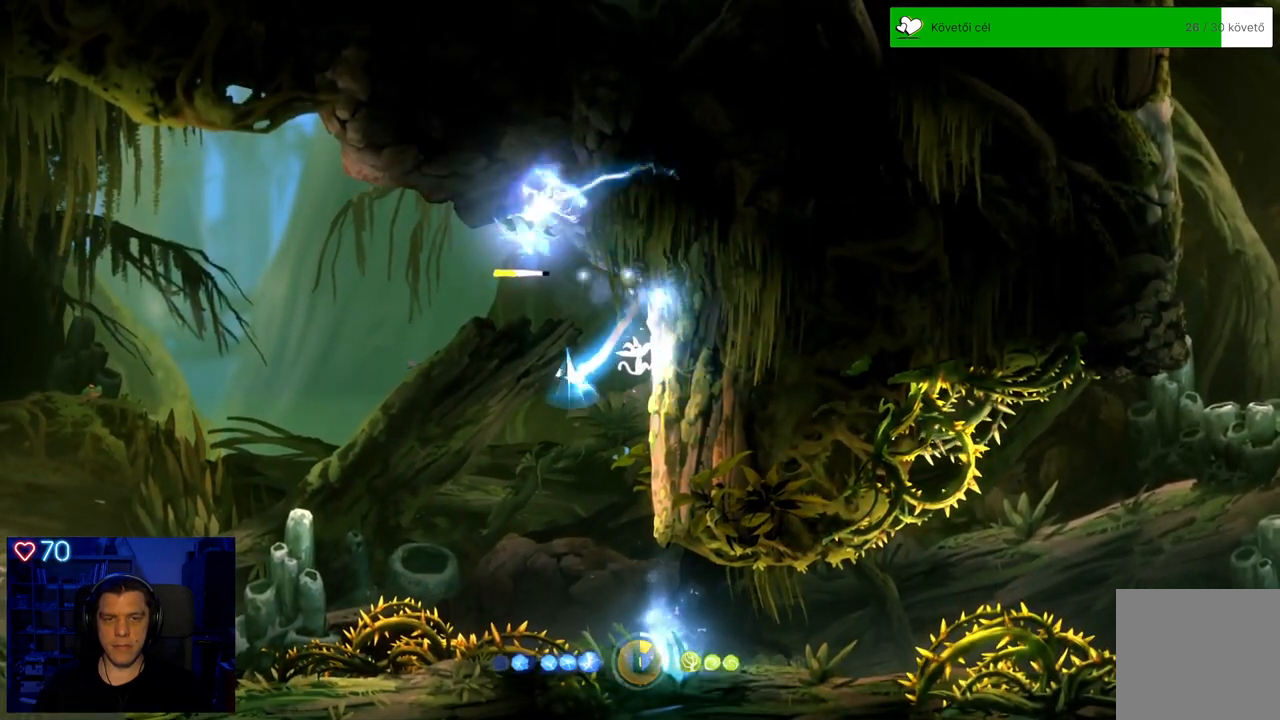
Gameplay with a controller (Xbox layout); each line is a JSON object with the inputs held at the frame after it. "events" lists button and stick changes between this image and that frame as [ms after this image, input, new state], when the widget could be followed in between. Not read: L3.
{"buttons": [], "left_stick": "up-right", "right_stick": "center", "events": [[150, "A", "down"], [433, "A", "up"]]}
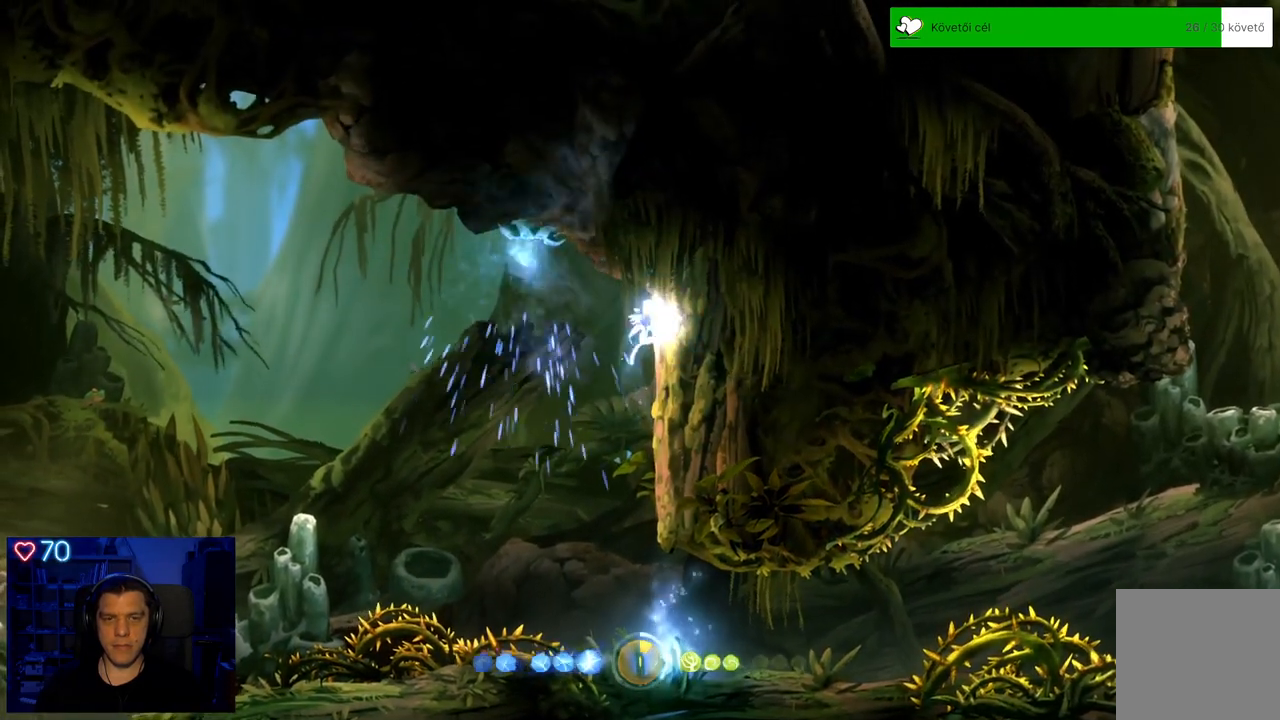
{"buttons": [], "left_stick": "up-right", "right_stick": "center", "events": [[300, "A", "down"], [400, "A", "up"]]}
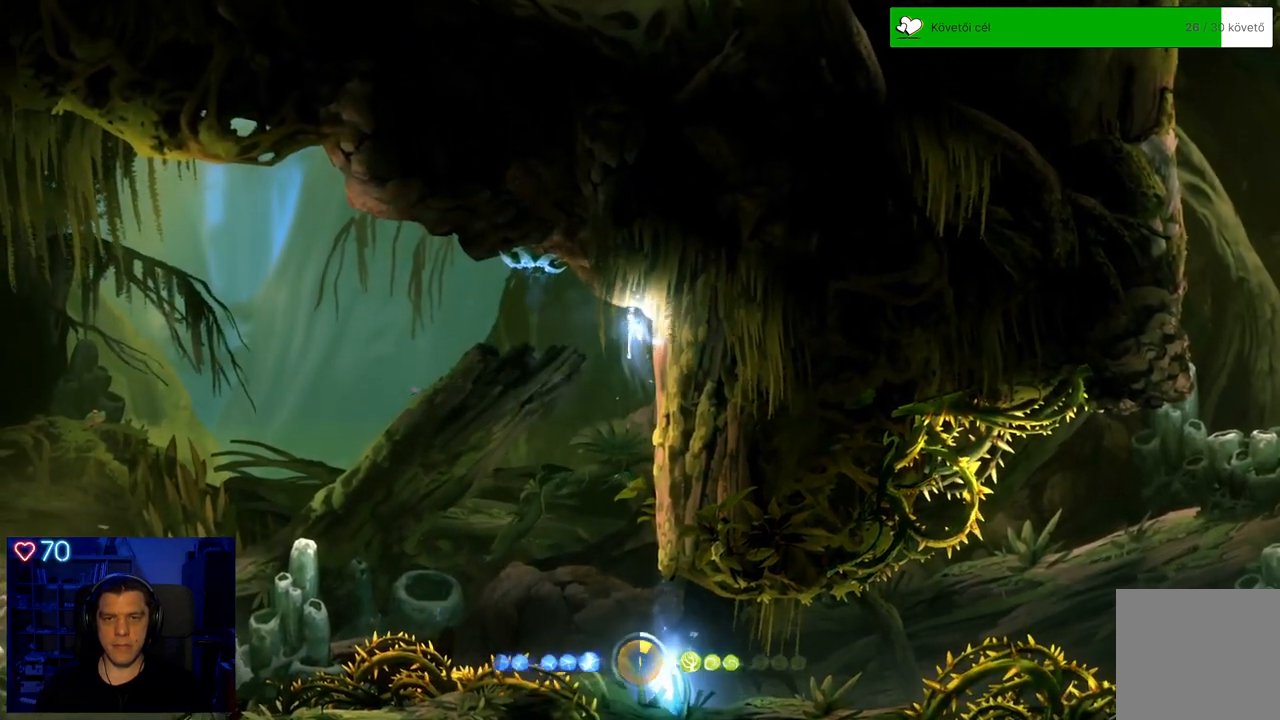
{"buttons": [], "left_stick": "up-right", "right_stick": "center", "events": []}
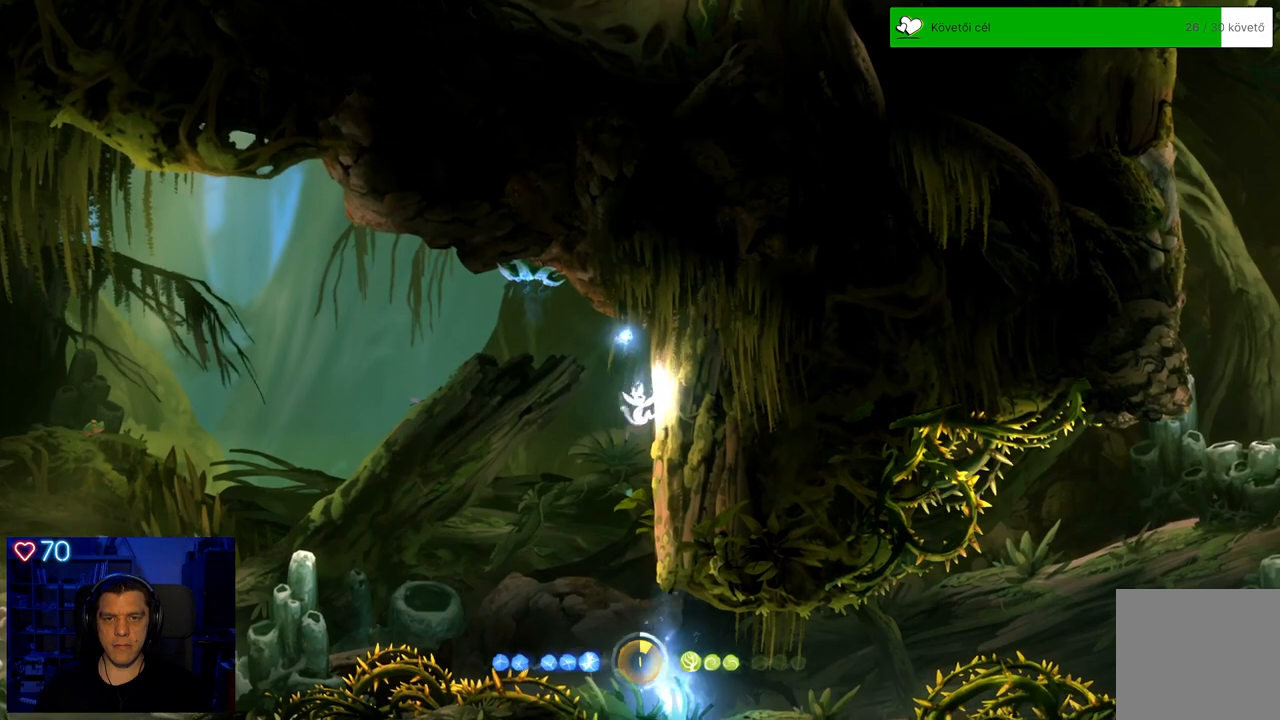
{"buttons": ["A"], "left_stick": "up-left", "right_stick": "center", "events": [[33, "left_stick", "up"], [67, "A", "down"], [133, "left_stick", "up-left"]]}
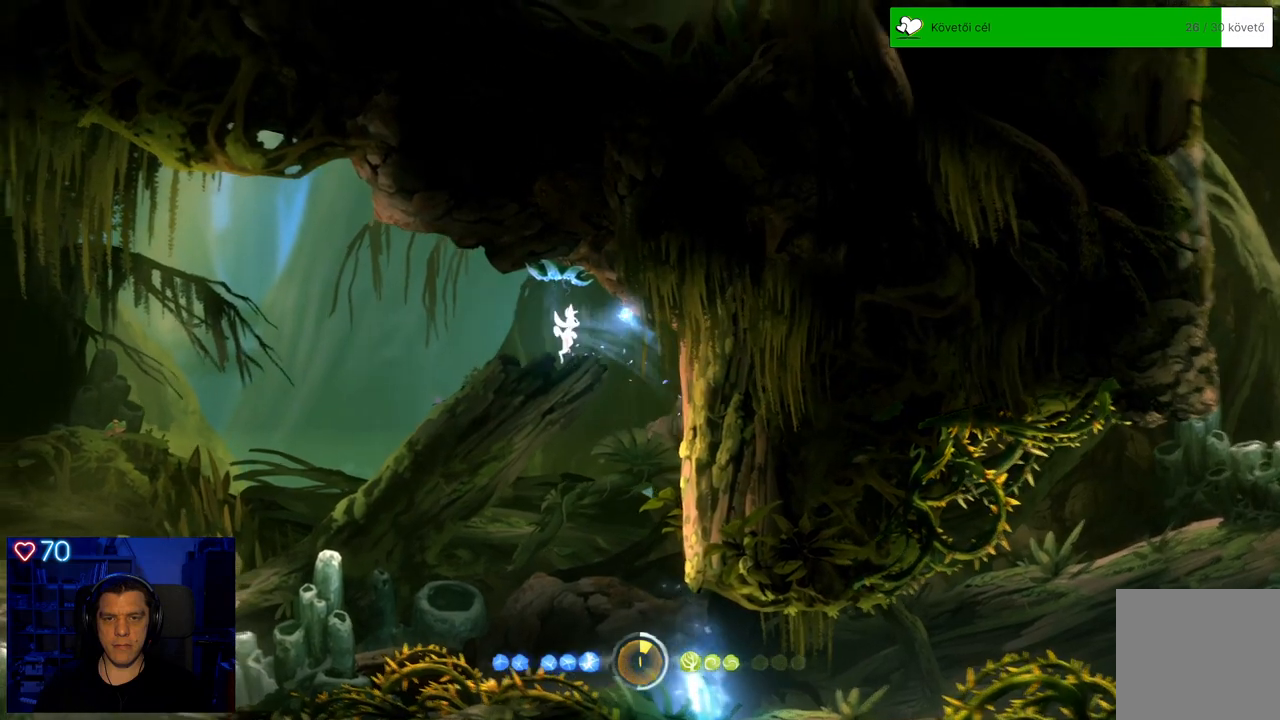
{"buttons": [], "left_stick": "up-left", "right_stick": "center", "events": [[200, "A", "up"]]}
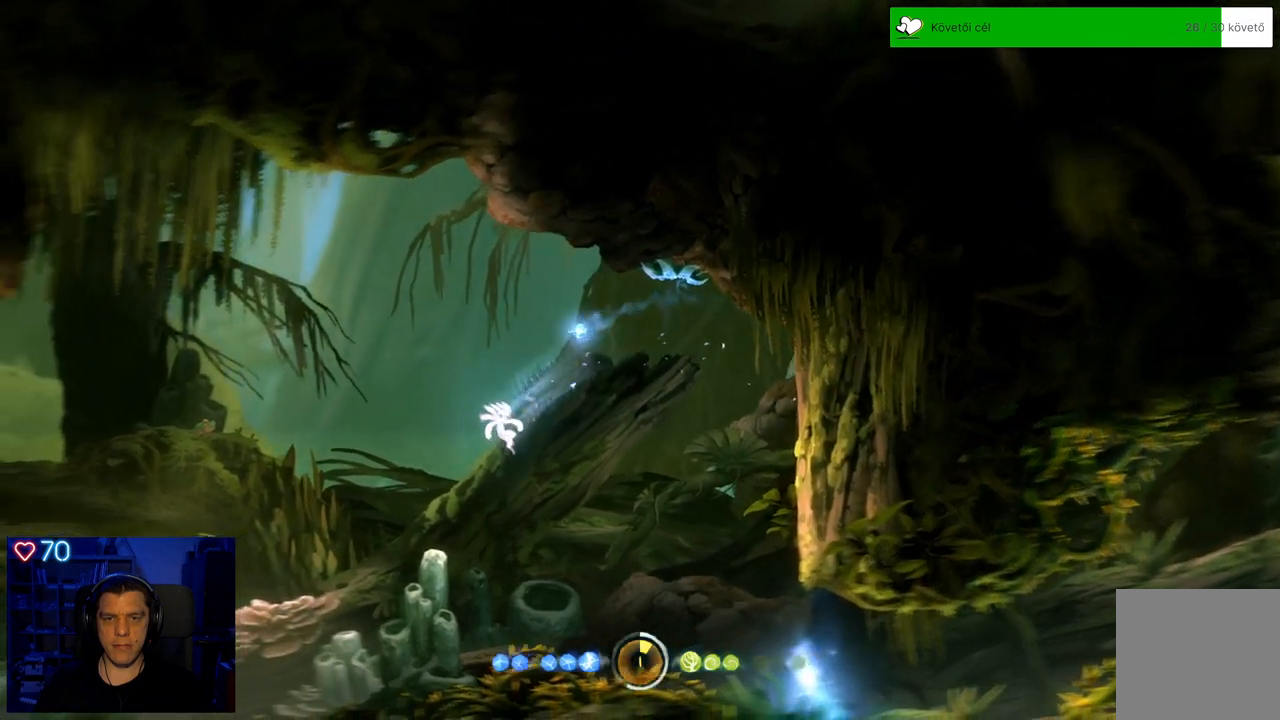
{"buttons": [], "left_stick": "up-left", "right_stick": "center", "events": [[267, "A", "down"], [400, "A", "up"]]}
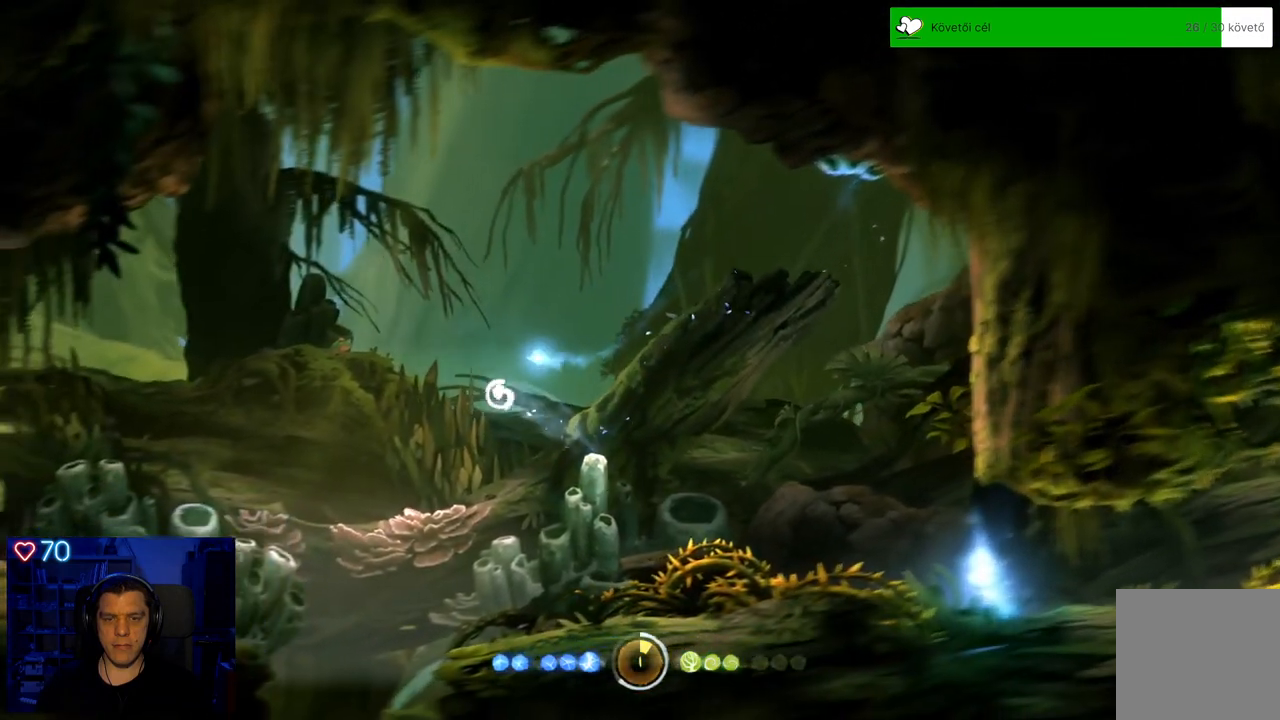
{"buttons": [], "left_stick": "right", "right_stick": "center", "events": [[33, "left_stick", "center"], [250, "left_stick", "right"]]}
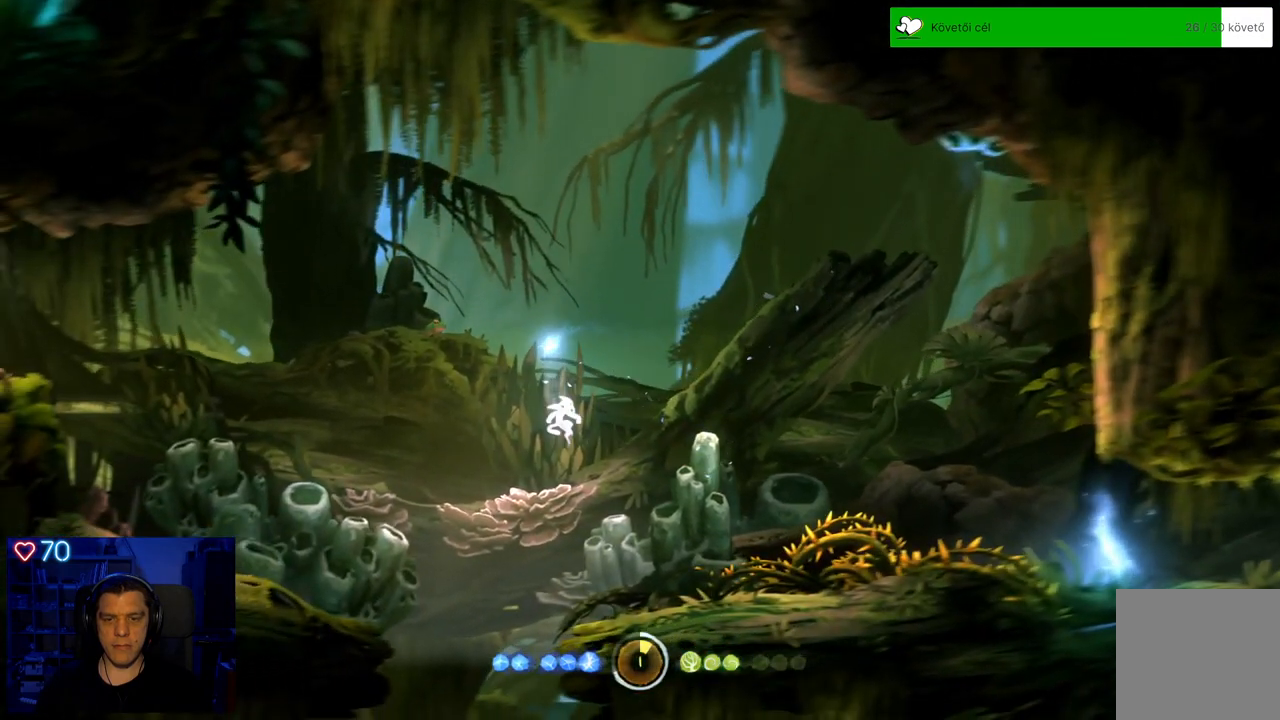
{"buttons": [], "left_stick": "right", "right_stick": "center", "events": [[67, "left_stick", "center"], [333, "left_stick", "right"]]}
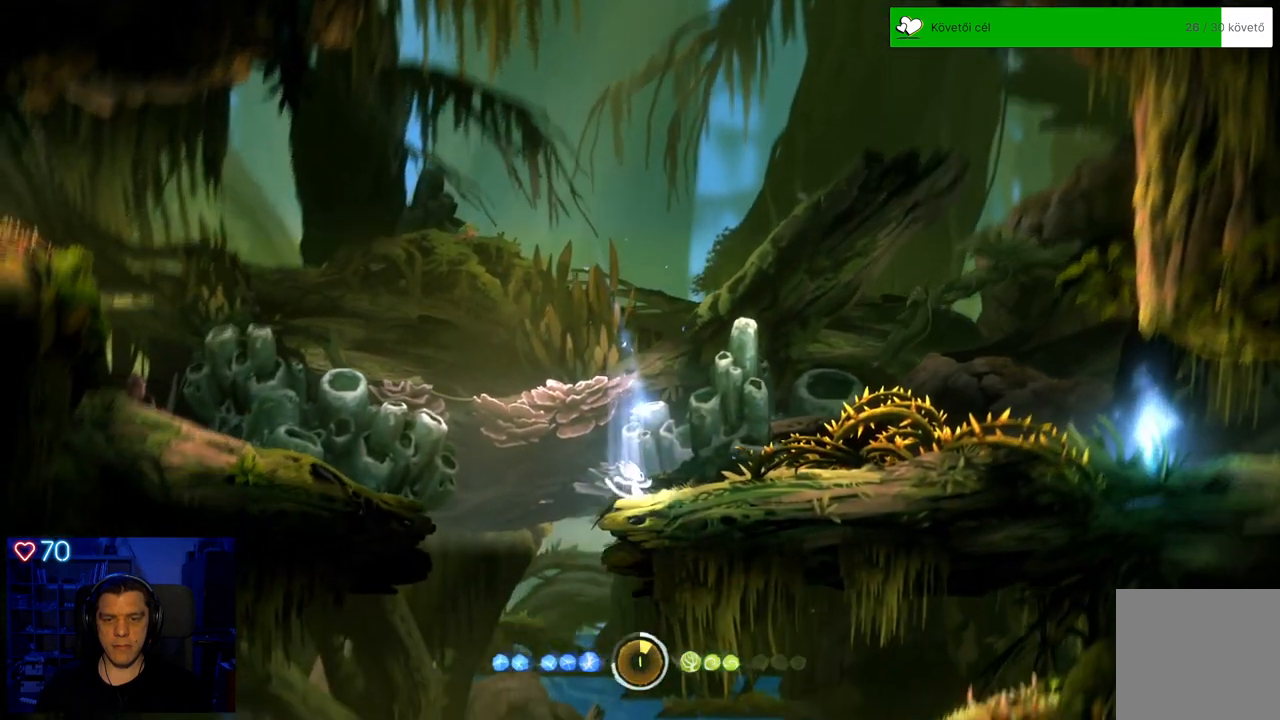
{"buttons": [], "left_stick": "right", "right_stick": "center", "events": [[83, "left_stick", "center"], [500, "left_stick", "right"]]}
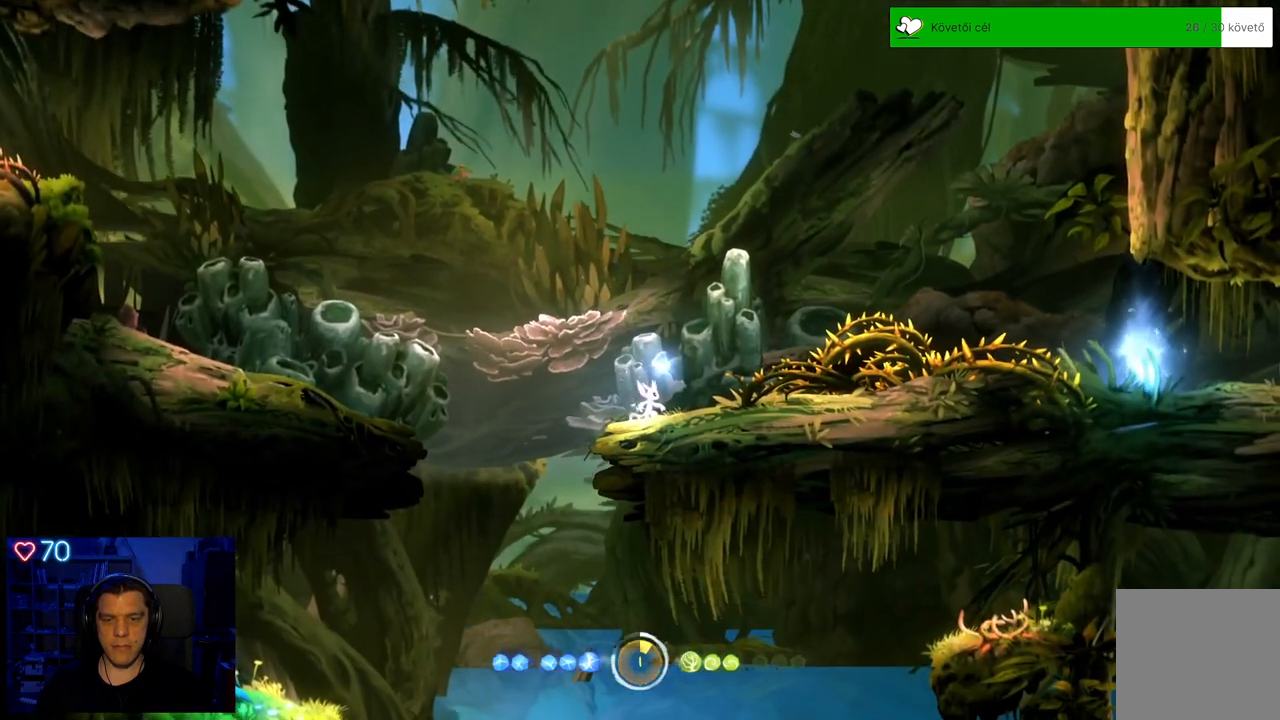
{"buttons": [], "left_stick": "center", "right_stick": "center", "events": [[250, "left_stick", "center"]]}
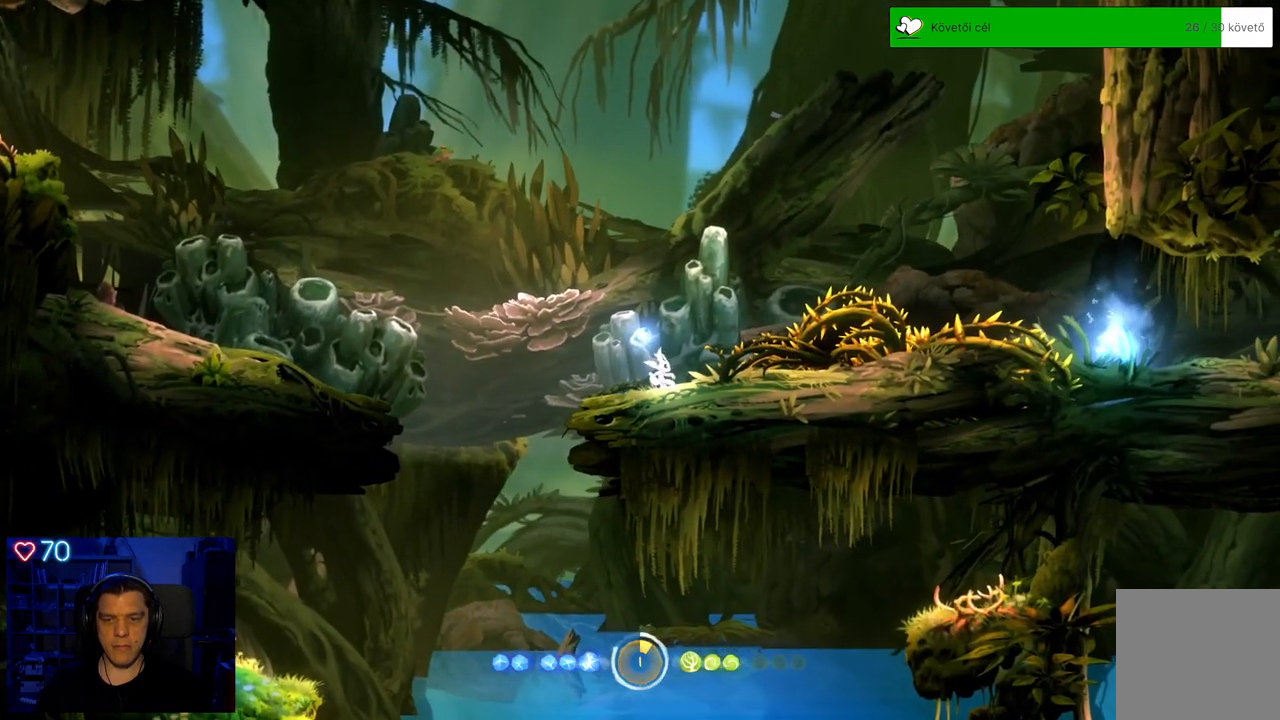
{"buttons": [], "left_stick": "left", "right_stick": "center", "events": [[467, "left_stick", "left"]]}
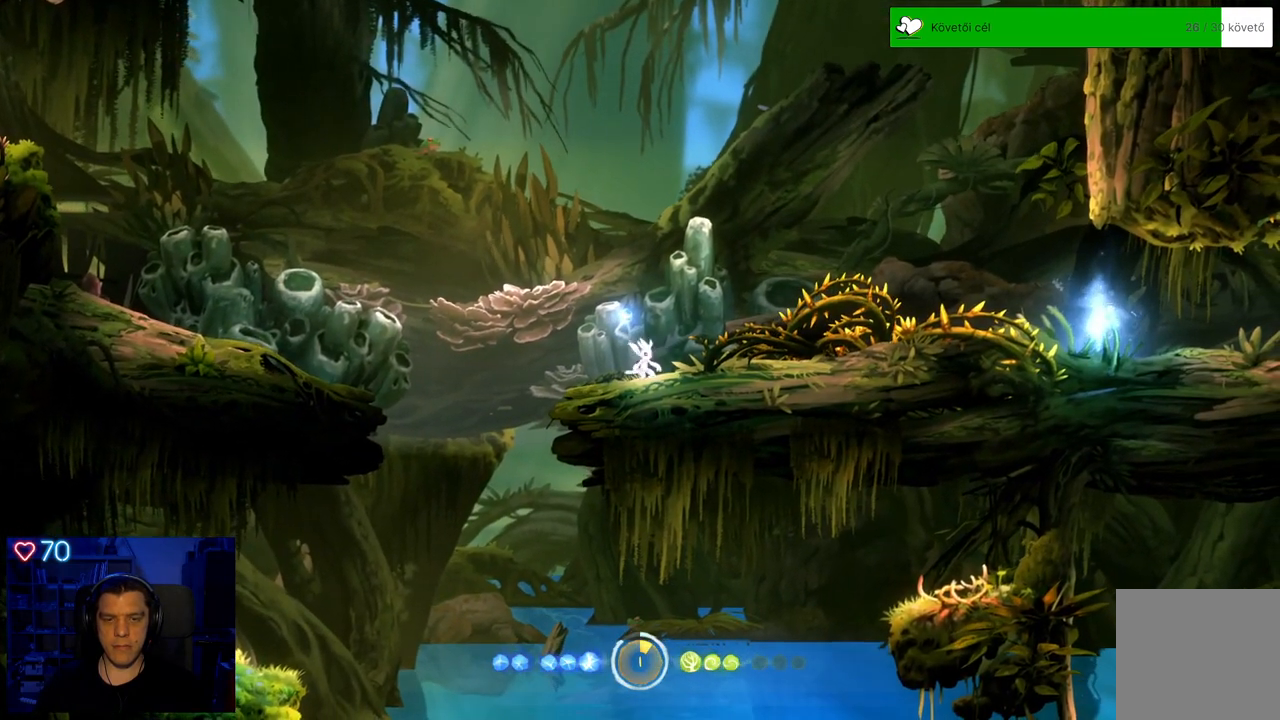
{"buttons": [], "left_stick": "left", "right_stick": "center", "events": [[183, "A", "down"], [467, "A", "up"]]}
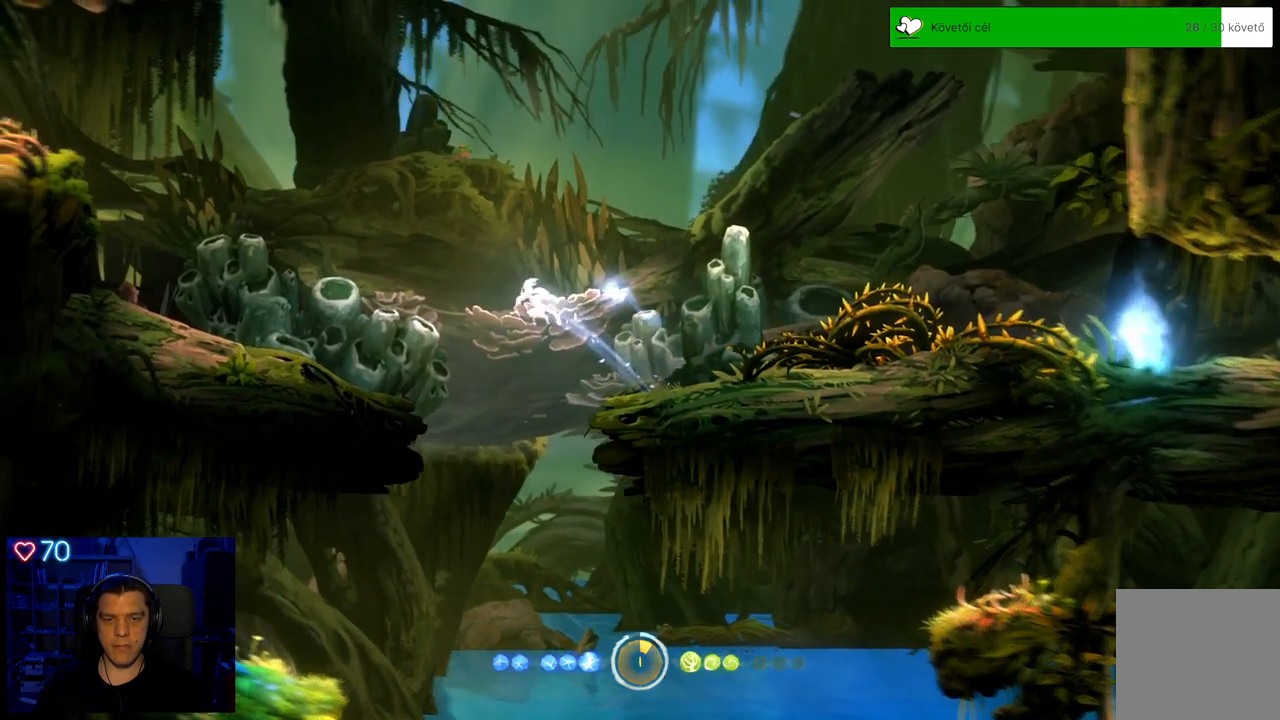
{"buttons": ["A"], "left_stick": "left", "right_stick": "center", "events": [[83, "A", "down"]]}
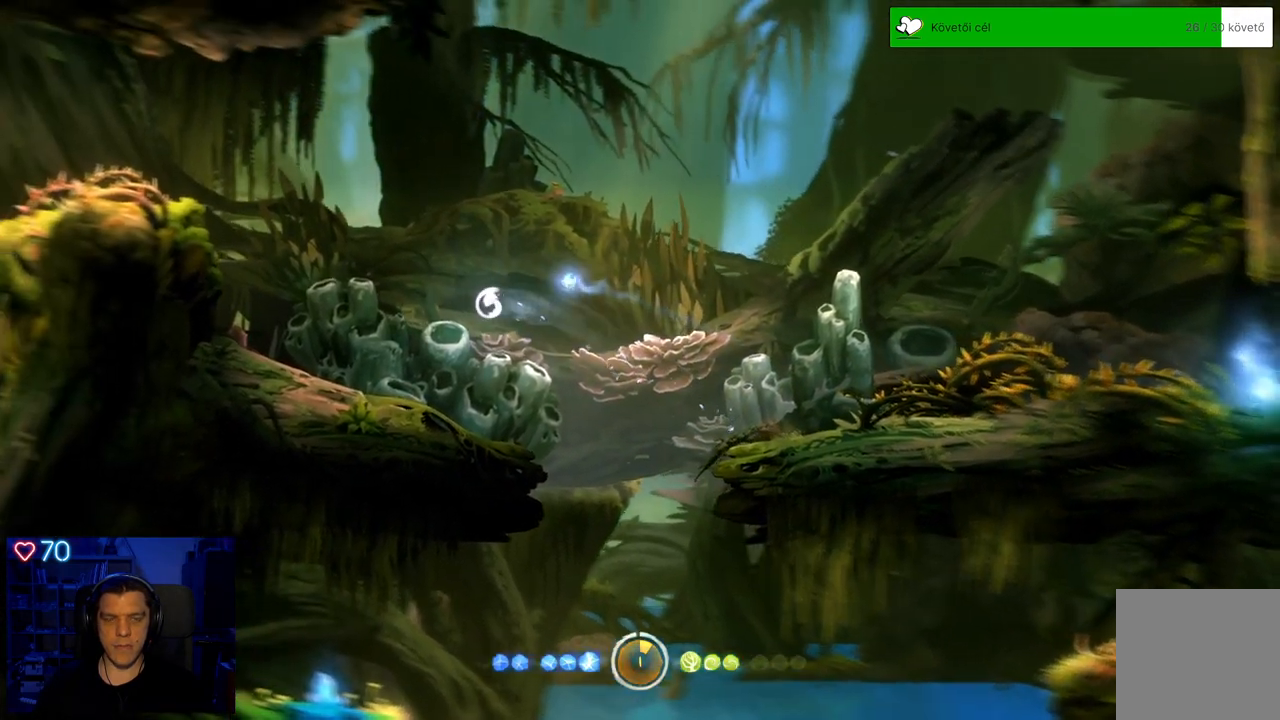
{"buttons": [], "left_stick": "left", "right_stick": "center", "events": [[33, "A", "up"]]}
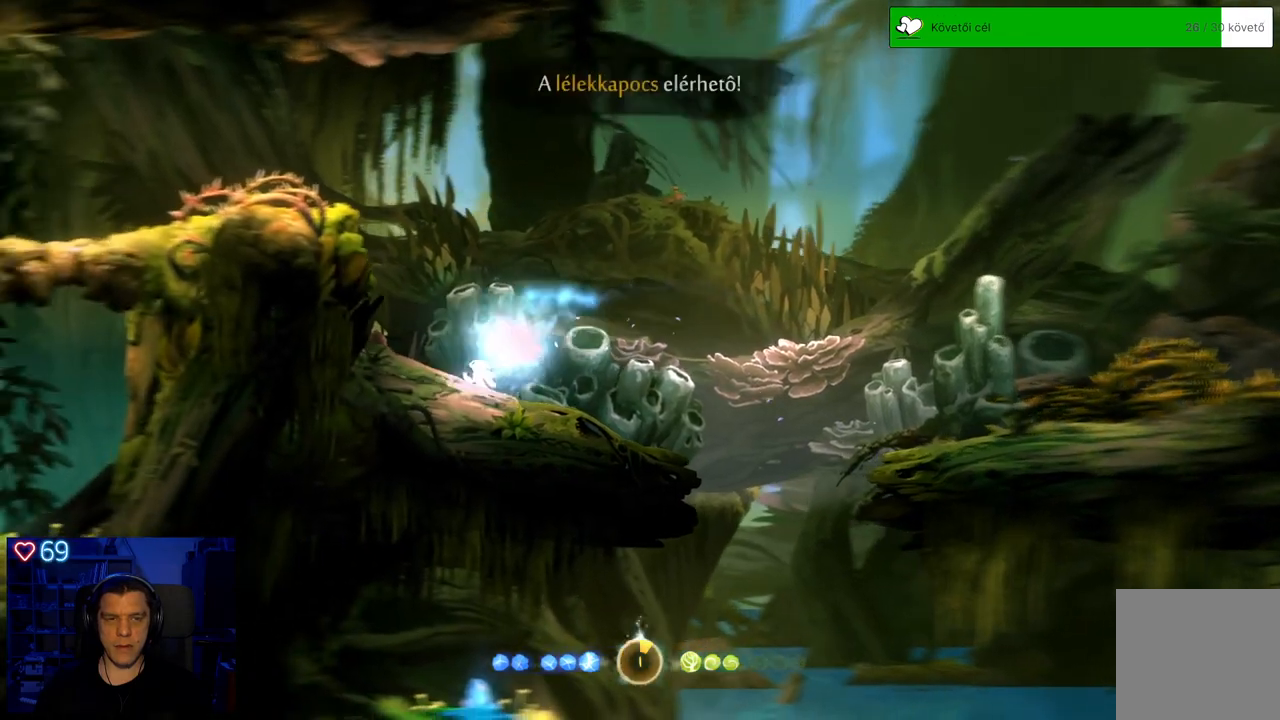
{"buttons": [], "left_stick": "left", "right_stick": "center", "events": []}
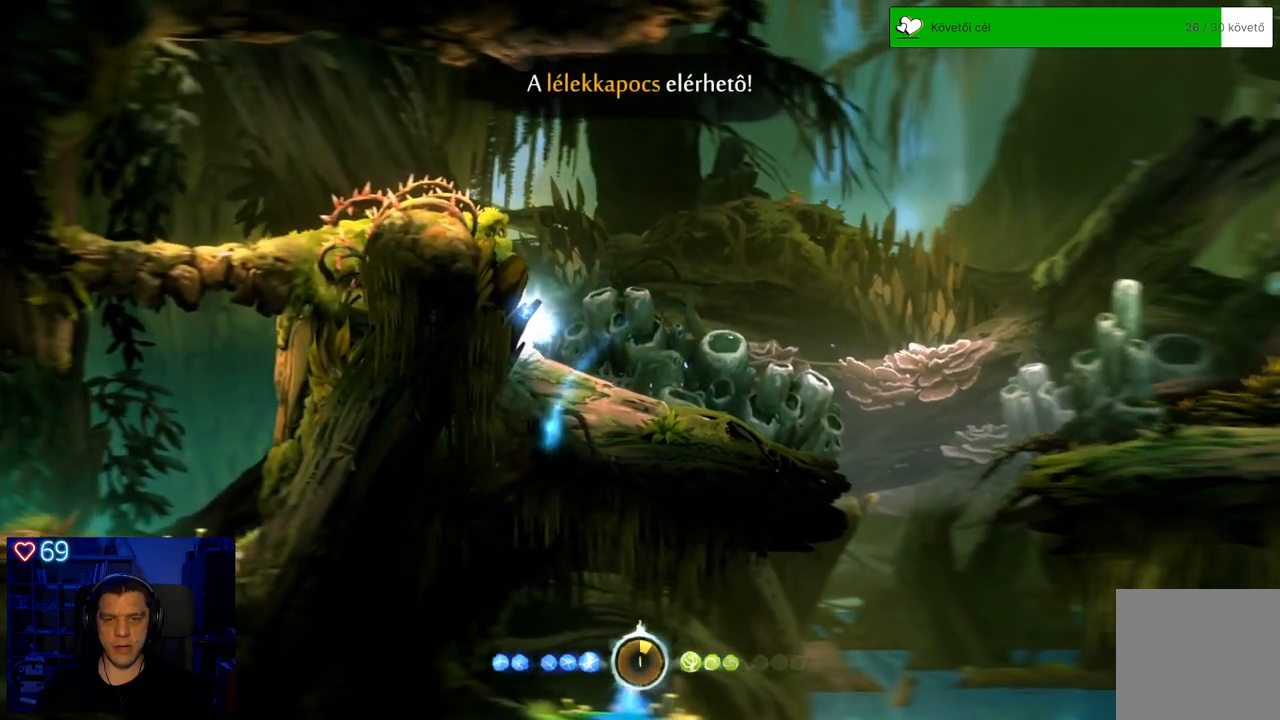
{"buttons": [], "left_stick": "left", "right_stick": "center", "events": [[200, "A", "down"], [450, "A", "up"]]}
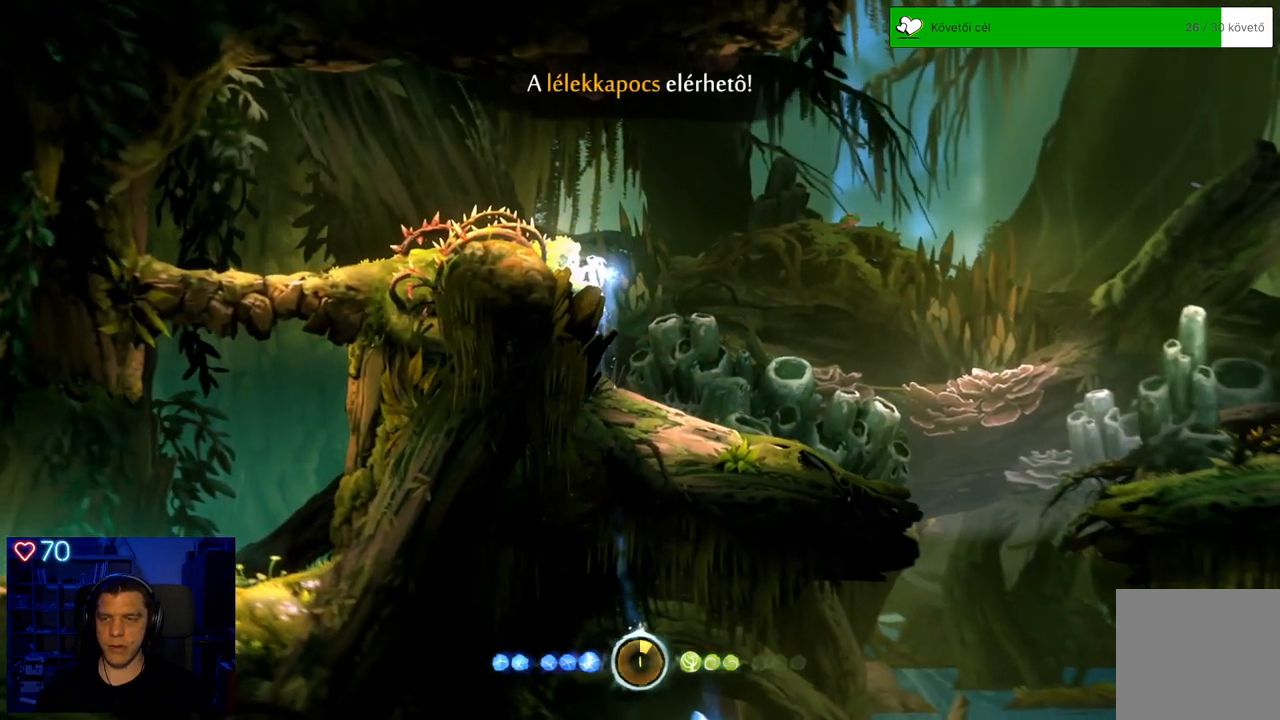
{"buttons": [], "left_stick": "center", "right_stick": "center", "events": [[150, "left_stick", "center"]]}
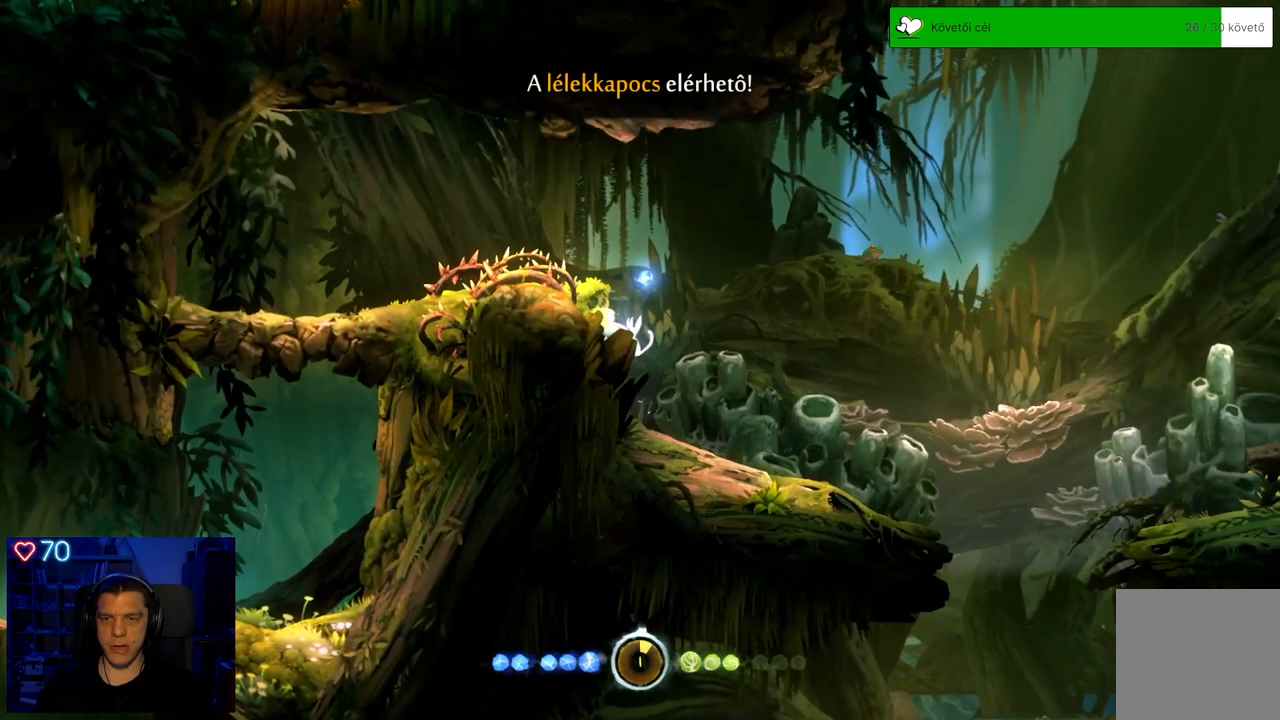
{"buttons": [], "left_stick": "left", "right_stick": "center", "events": [[67, "A", "down"], [117, "left_stick", "up-left"], [250, "A", "up"], [317, "left_stick", "center"], [500, "left_stick", "left"]]}
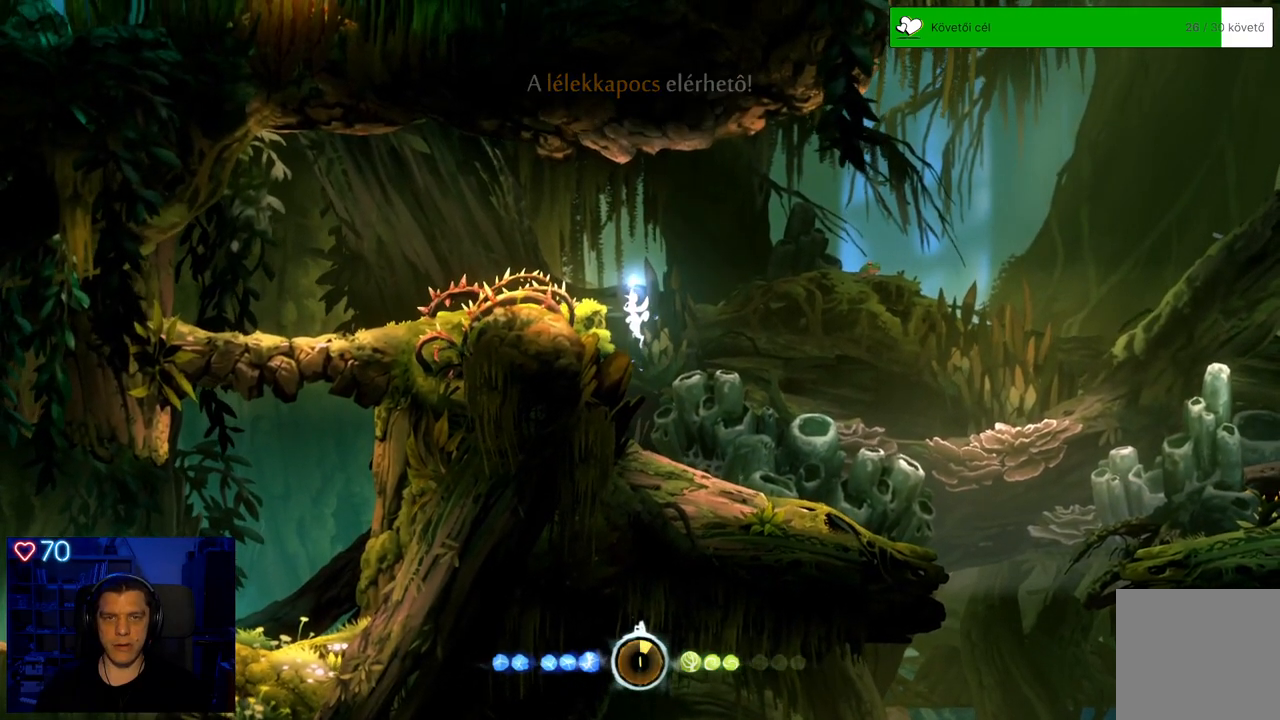
{"buttons": [], "left_stick": "left", "right_stick": "center", "events": [[300, "A", "down"], [483, "A", "up"]]}
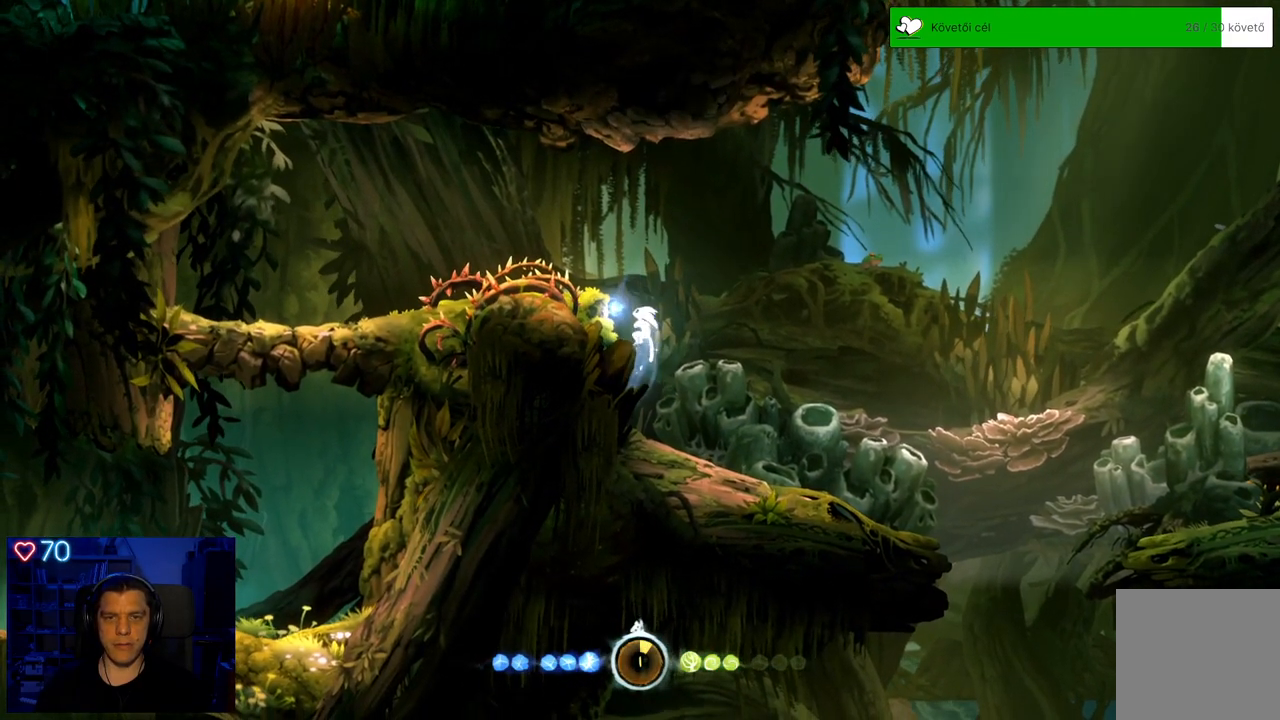
{"buttons": [], "left_stick": "center", "right_stick": "center", "events": [[150, "A", "down"], [283, "A", "up"], [383, "left_stick", "center"]]}
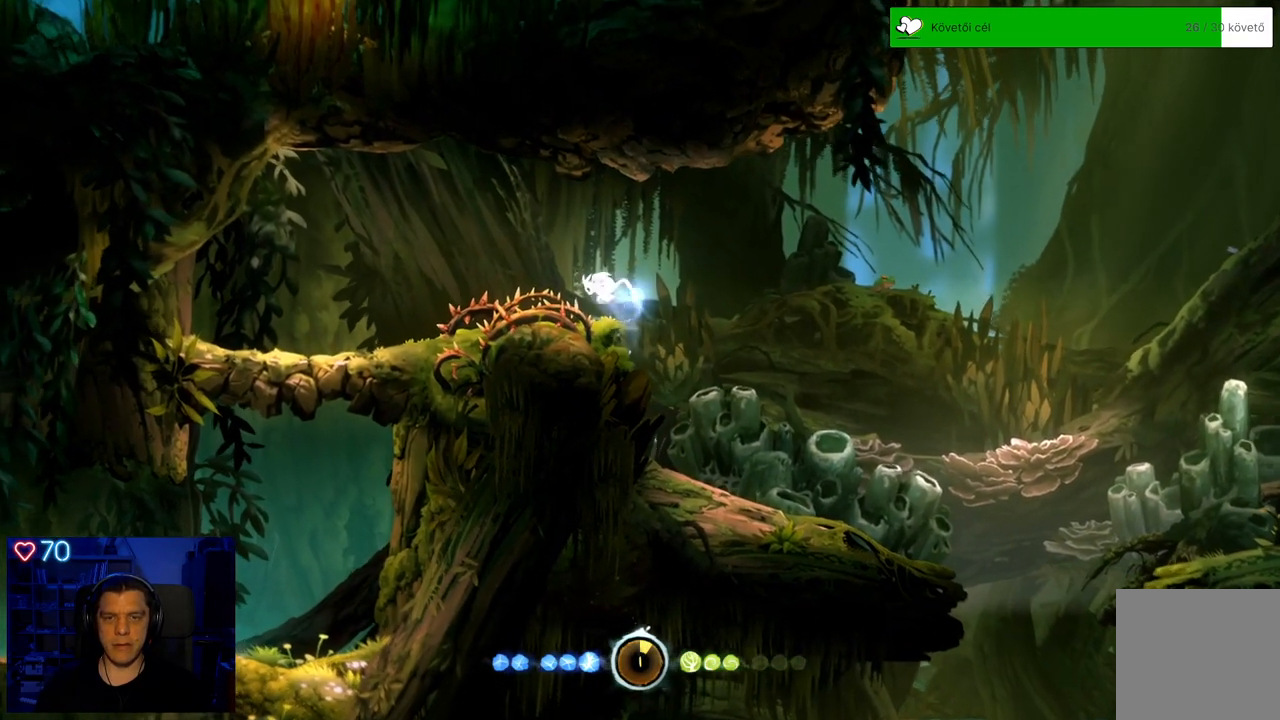
{"buttons": [], "left_stick": "center", "right_stick": "center", "events": [[283, "left_stick", "right"], [417, "left_stick", "center"]]}
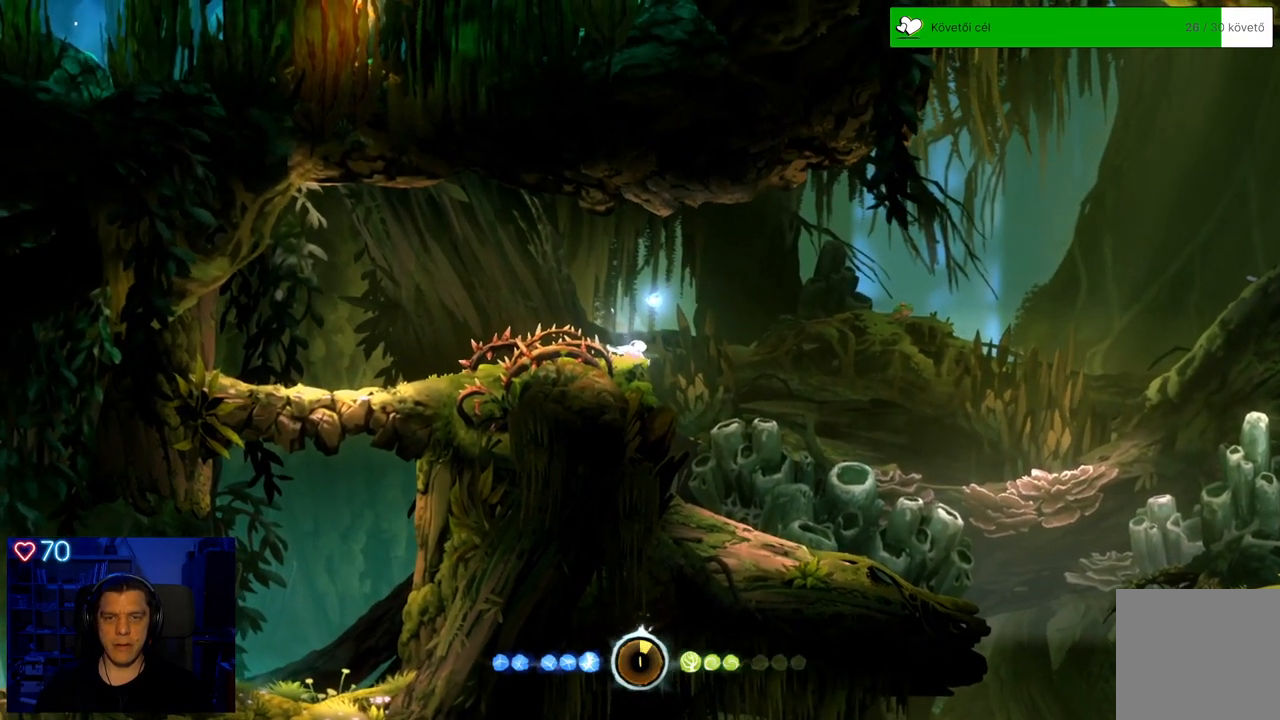
{"buttons": ["A"], "left_stick": "left", "right_stick": "center", "events": [[117, "A", "down"], [233, "left_stick", "left"]]}
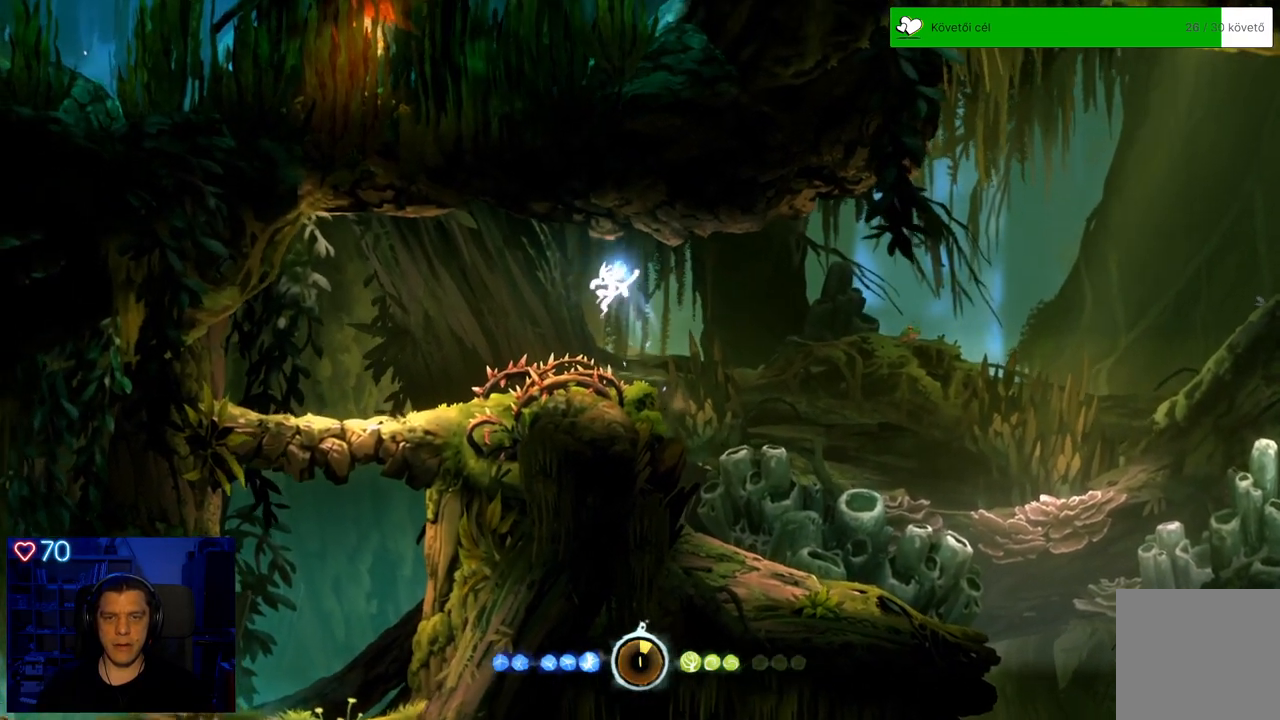
{"buttons": [], "left_stick": "left", "right_stick": "center", "events": [[33, "A", "up"], [183, "A", "down"], [267, "A", "up"]]}
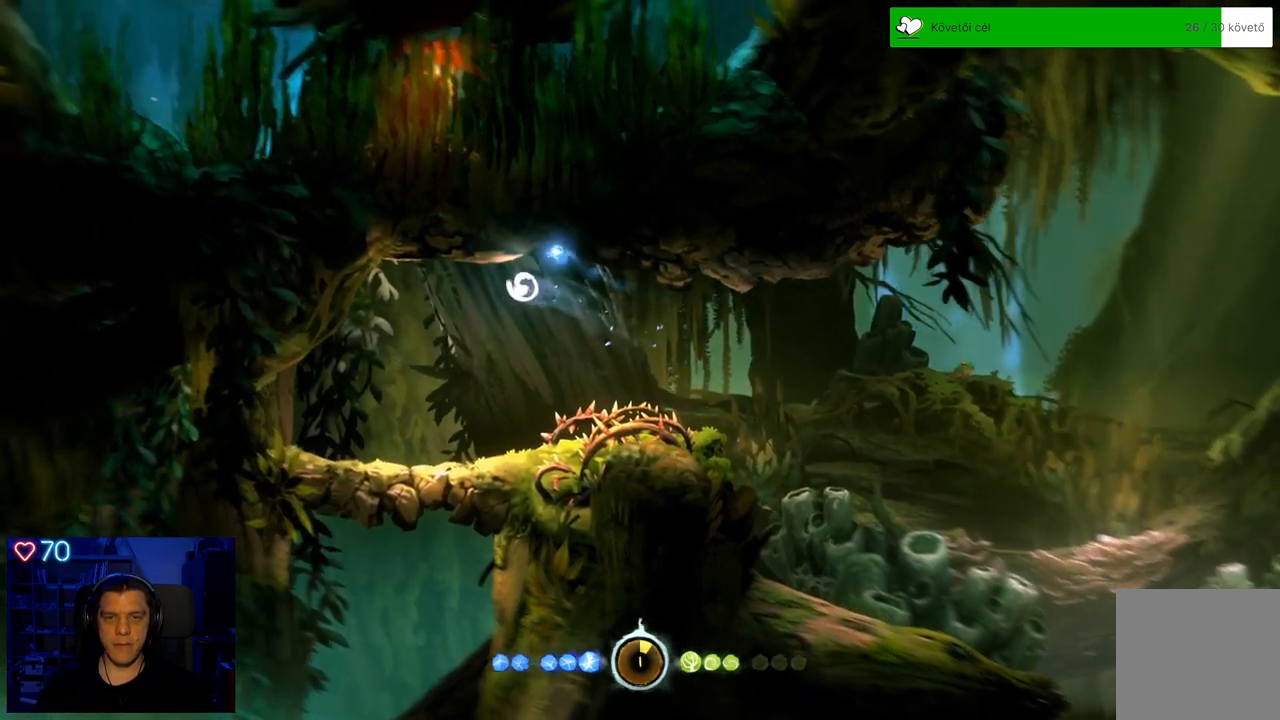
{"buttons": ["DPAD_DOWN"], "left_stick": "center", "right_stick": "center", "events": [[133, "left_stick", "center"], [283, "DPAD_DOWN", "down"]]}
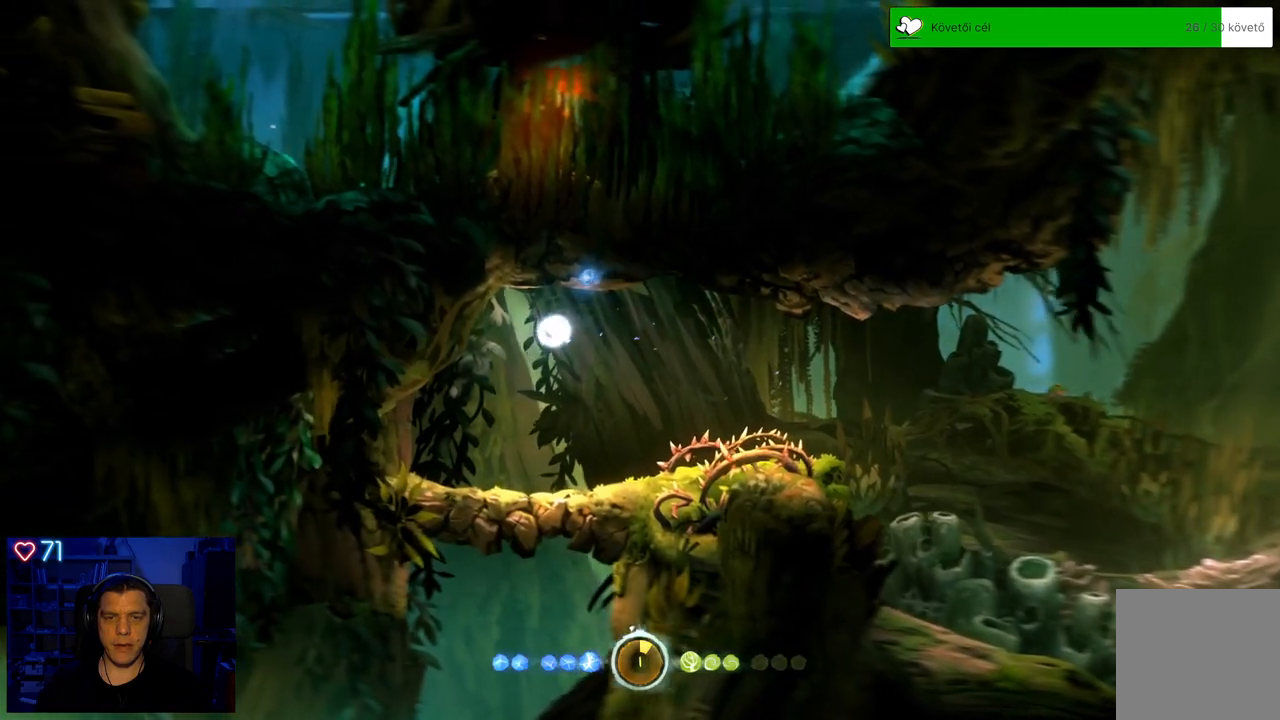
{"buttons": [], "left_stick": "center", "right_stick": "center", "events": [[450, "DPAD_DOWN", "up"]]}
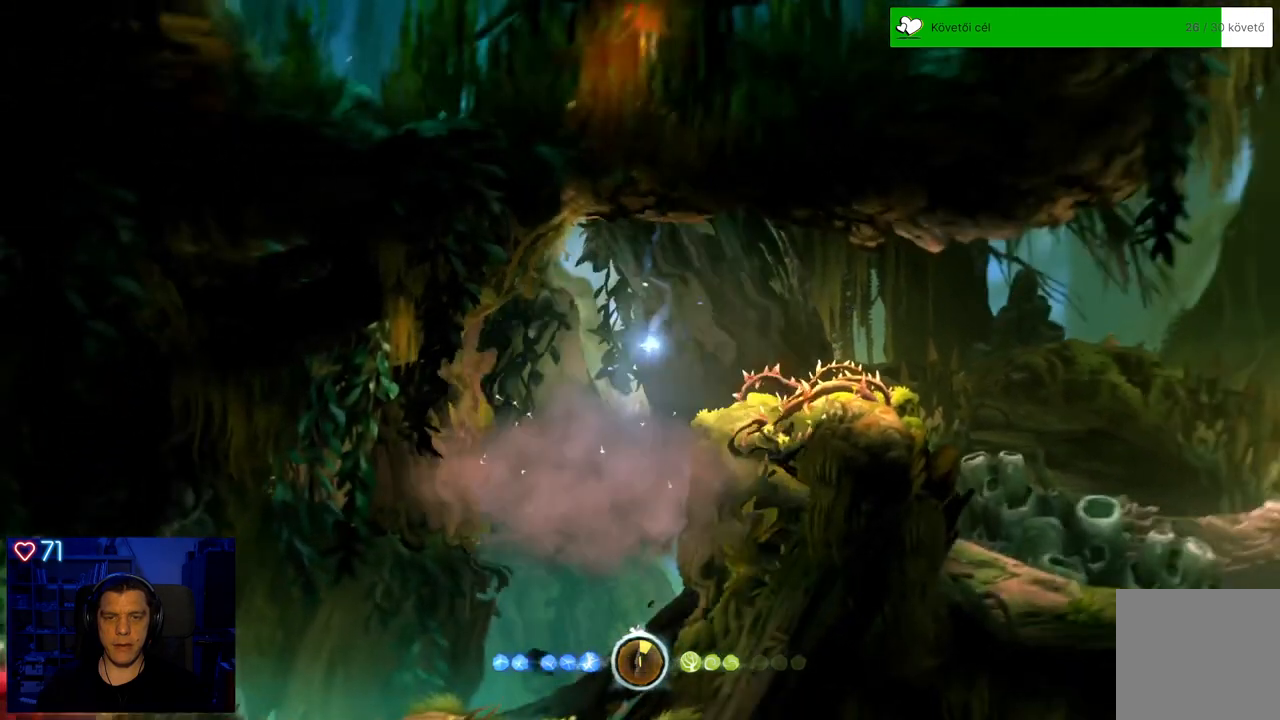
{"buttons": [], "left_stick": "center", "right_stick": "center", "events": []}
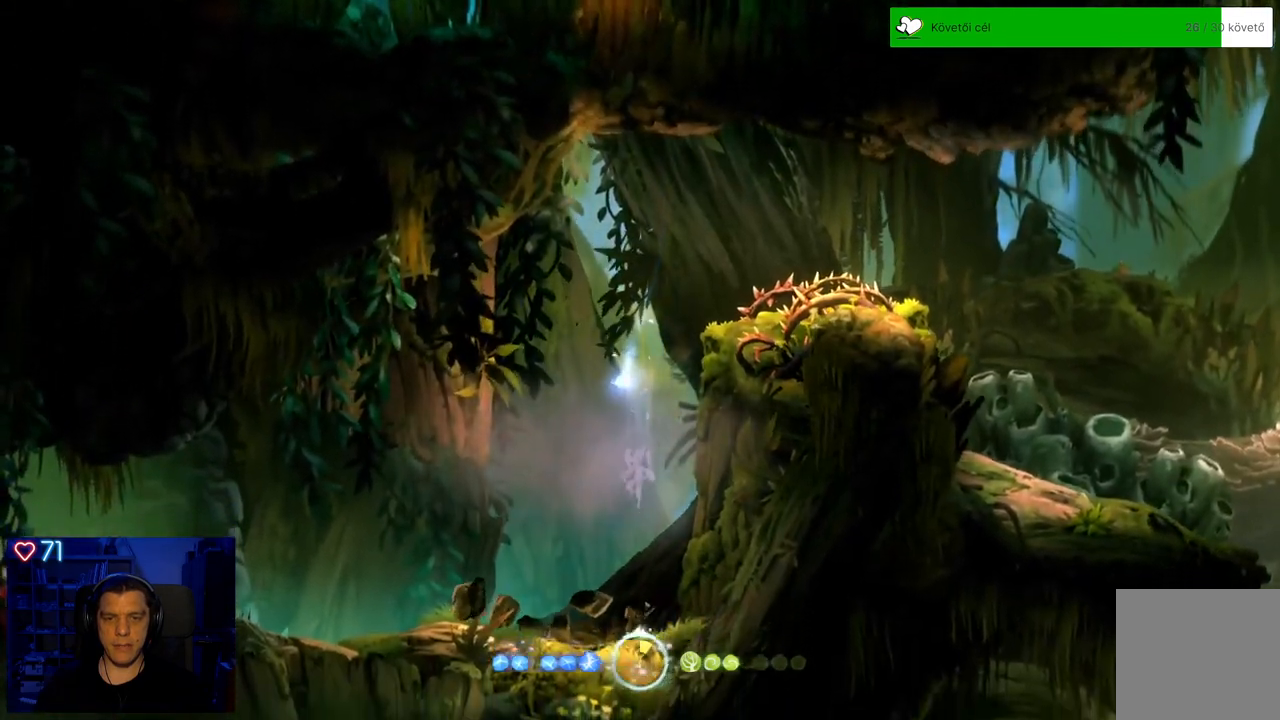
{"buttons": [], "left_stick": "center", "right_stick": "center", "events": []}
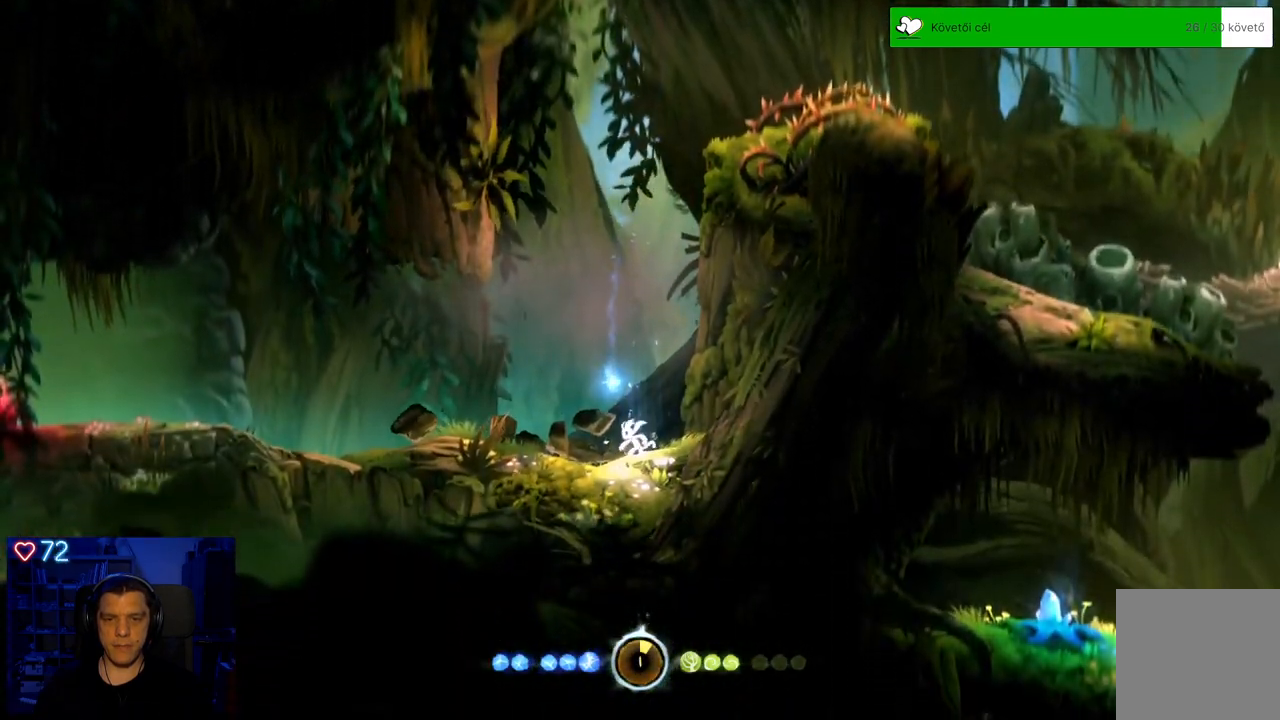
{"buttons": [], "left_stick": "left", "right_stick": "center", "events": [[67, "left_stick", "left"]]}
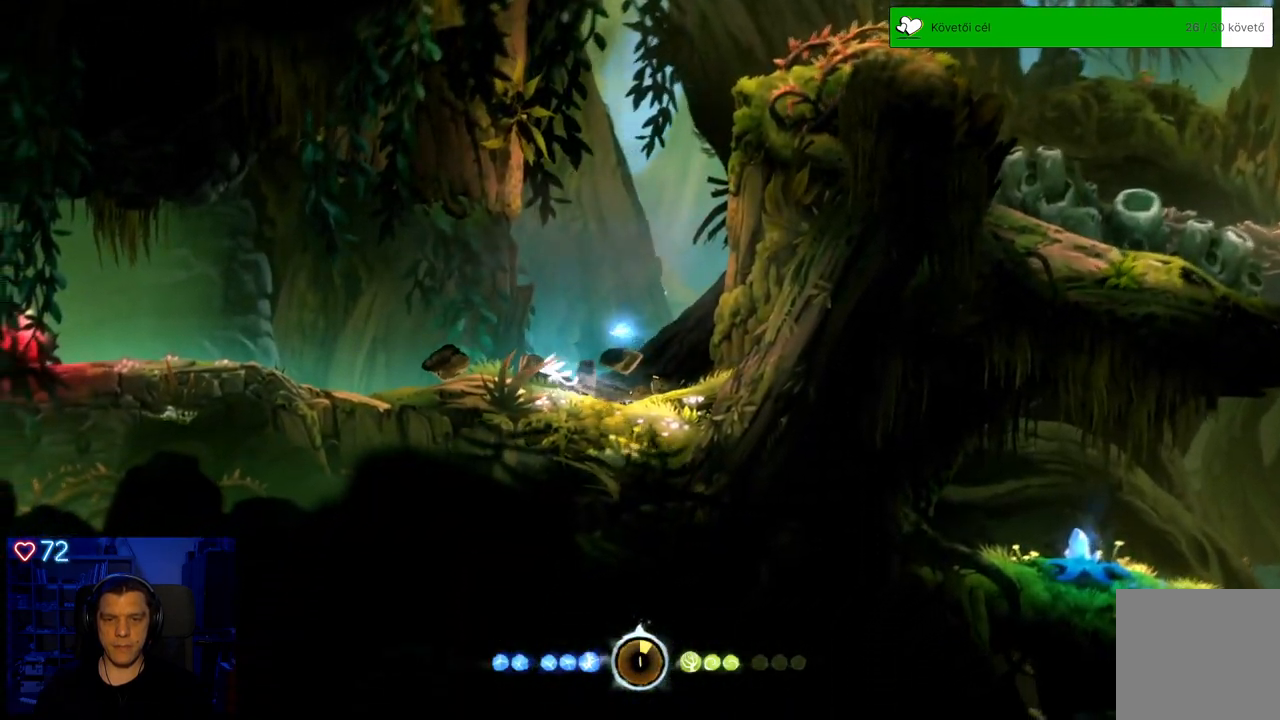
{"buttons": [], "left_stick": "left", "right_stick": "center", "events": []}
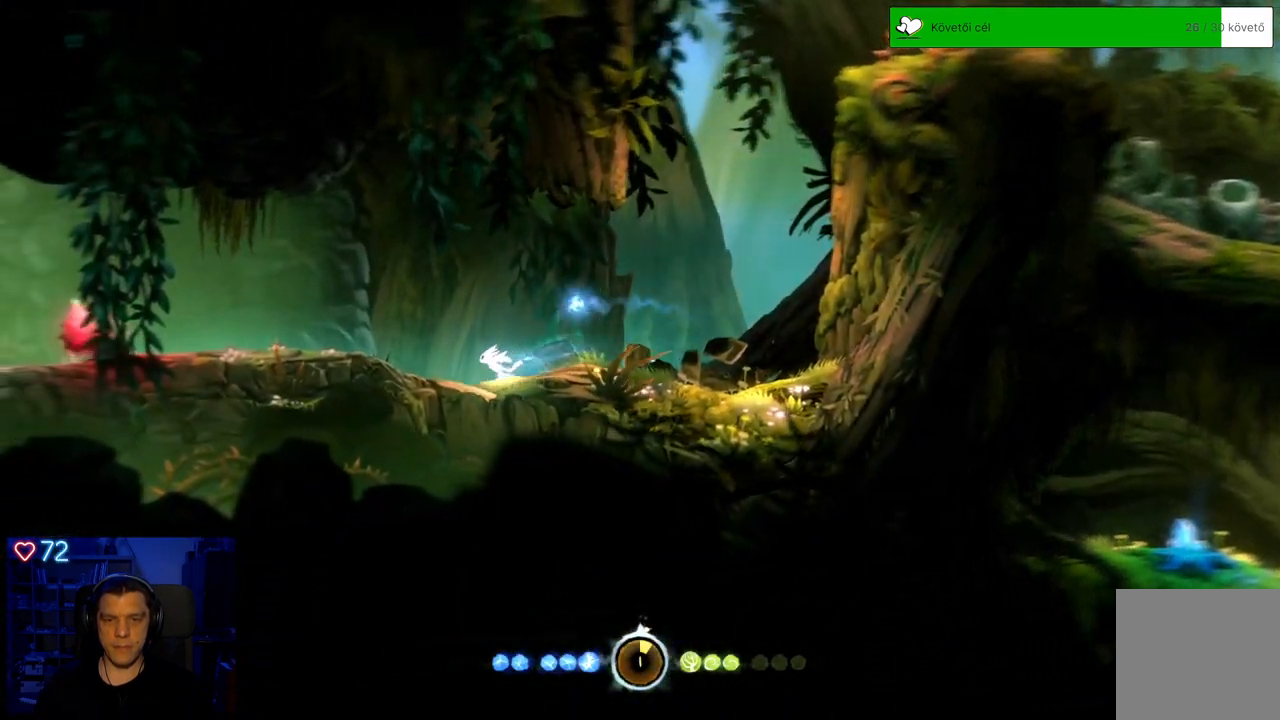
{"buttons": [], "left_stick": "left", "right_stick": "center", "events": []}
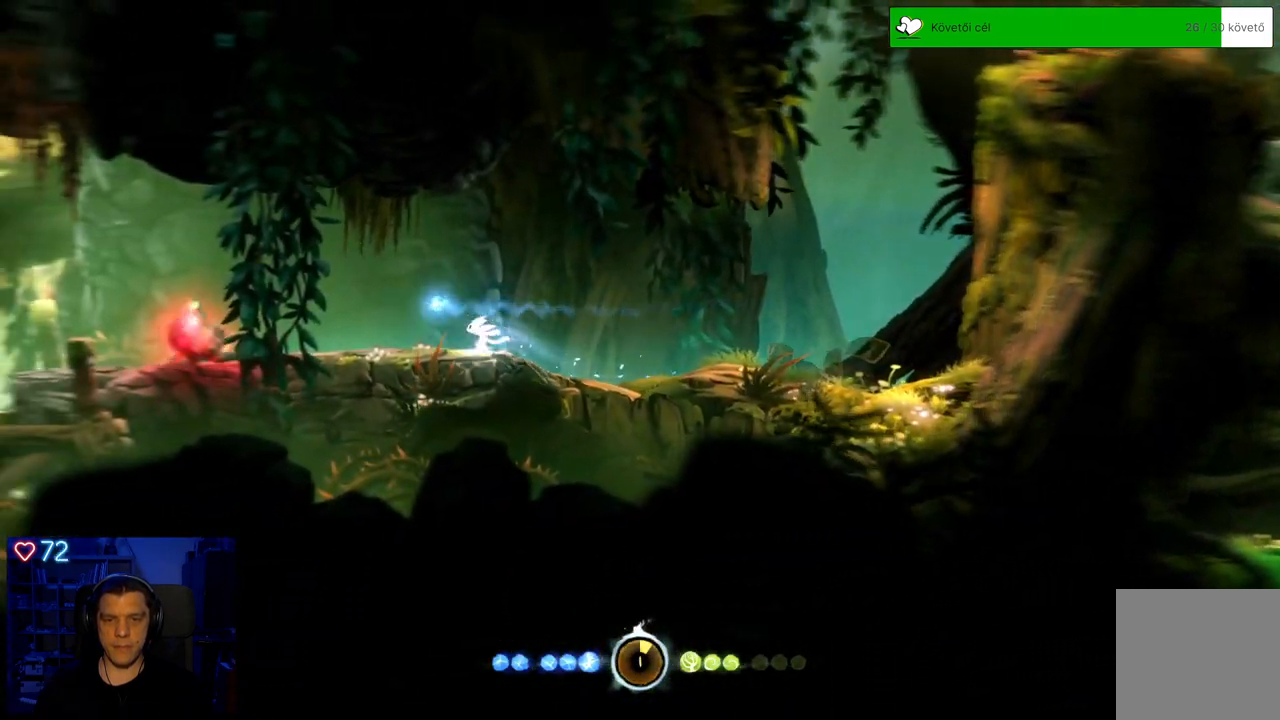
{"buttons": ["X"], "left_stick": "center", "right_stick": "center", "events": [[150, "X", "down"], [267, "X", "up"], [267, "left_stick", "center"], [333, "X", "down"], [417, "X", "up"], [500, "X", "down"]]}